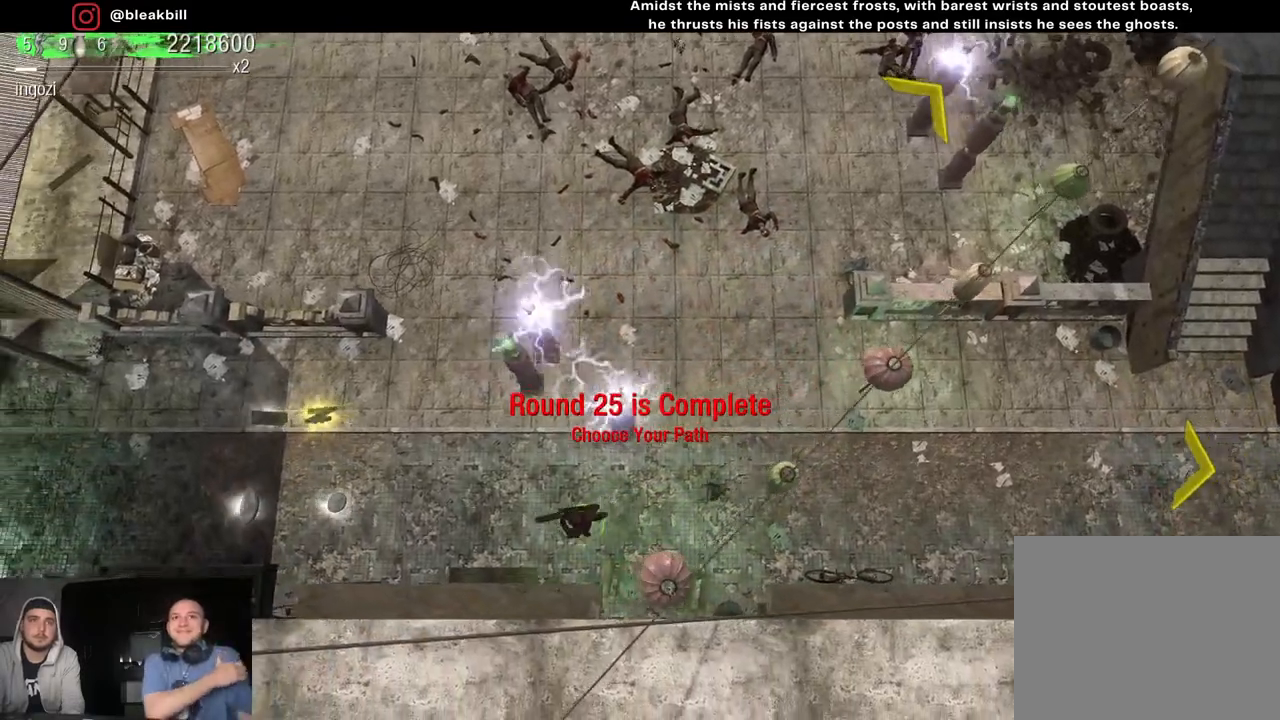
Gameplay with a controller (PlayStation layout); each line is a JSON object with the inputs held at the frame after it. "events" lists button and stick changes between this image and that frame as [ms after this image, input, new state], when the widget could be followed in between.
{"buttons": [], "left_stick": "left", "right_stick": "center", "events": []}
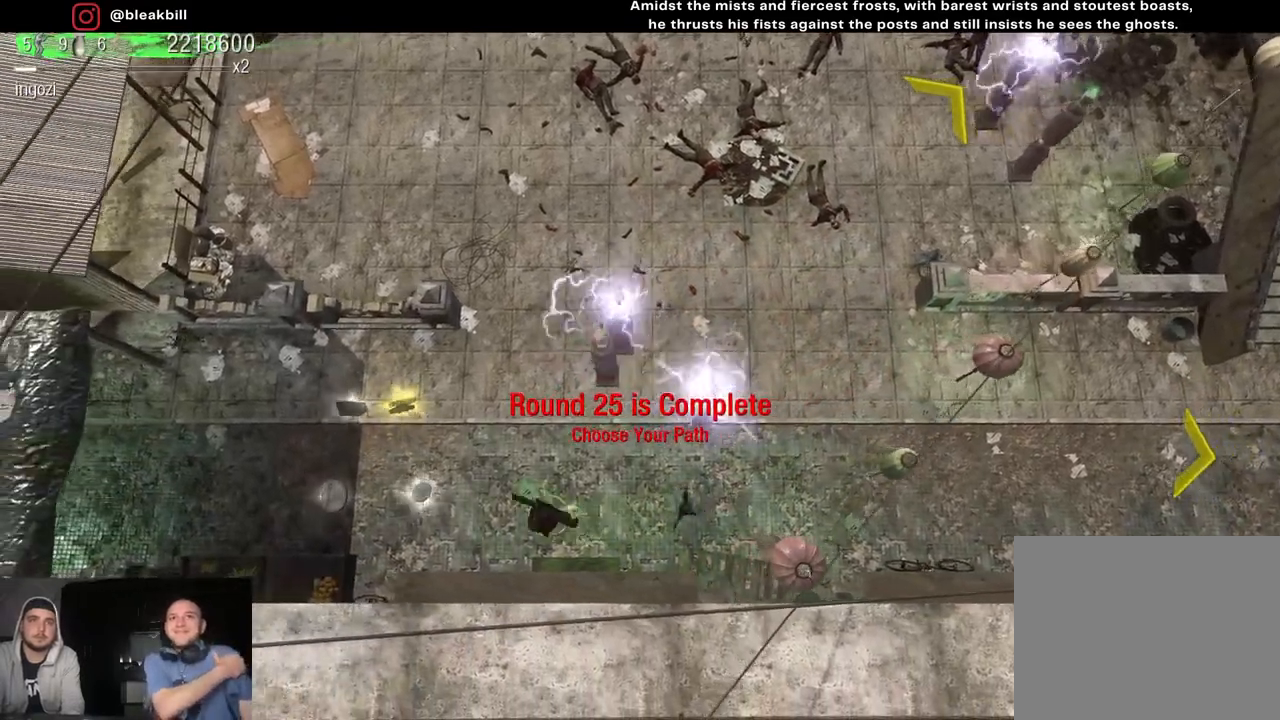
{"buttons": [], "left_stick": "left", "right_stick": "center", "events": []}
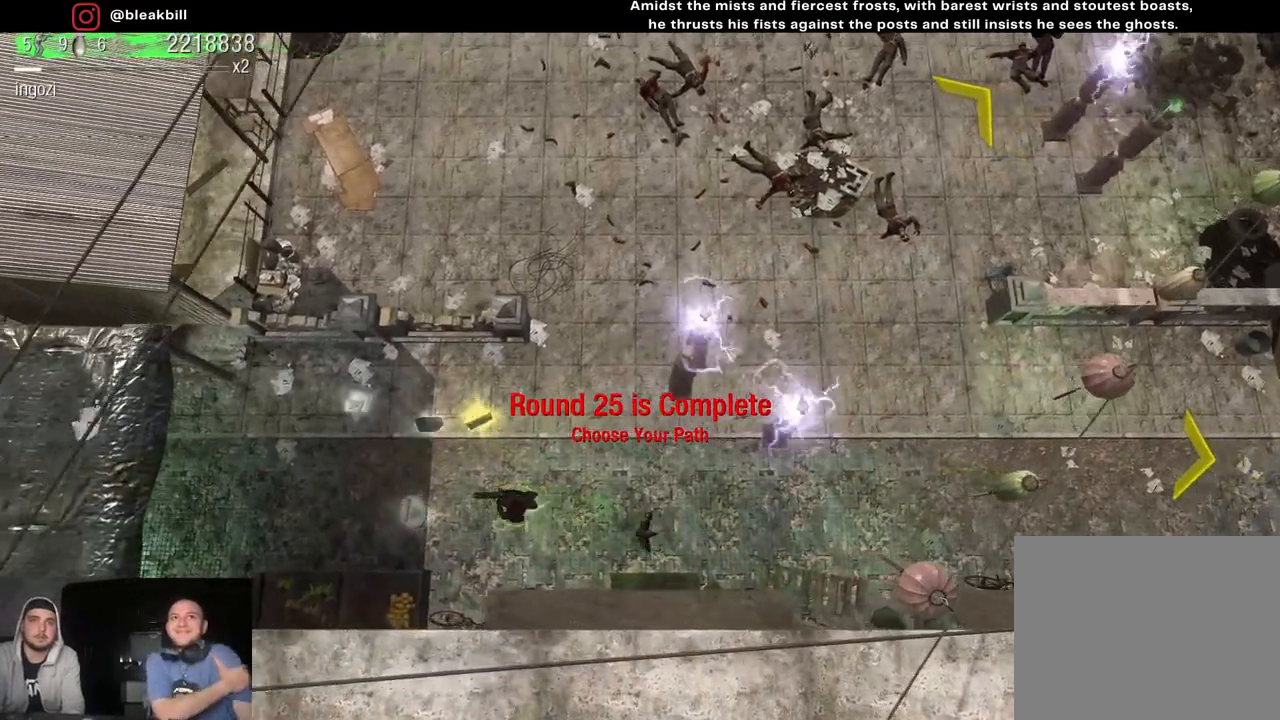
{"buttons": [], "left_stick": "up-right", "right_stick": "center", "events": [[283, "left_stick", "up-left"], [417, "left_stick", "up-right"]]}
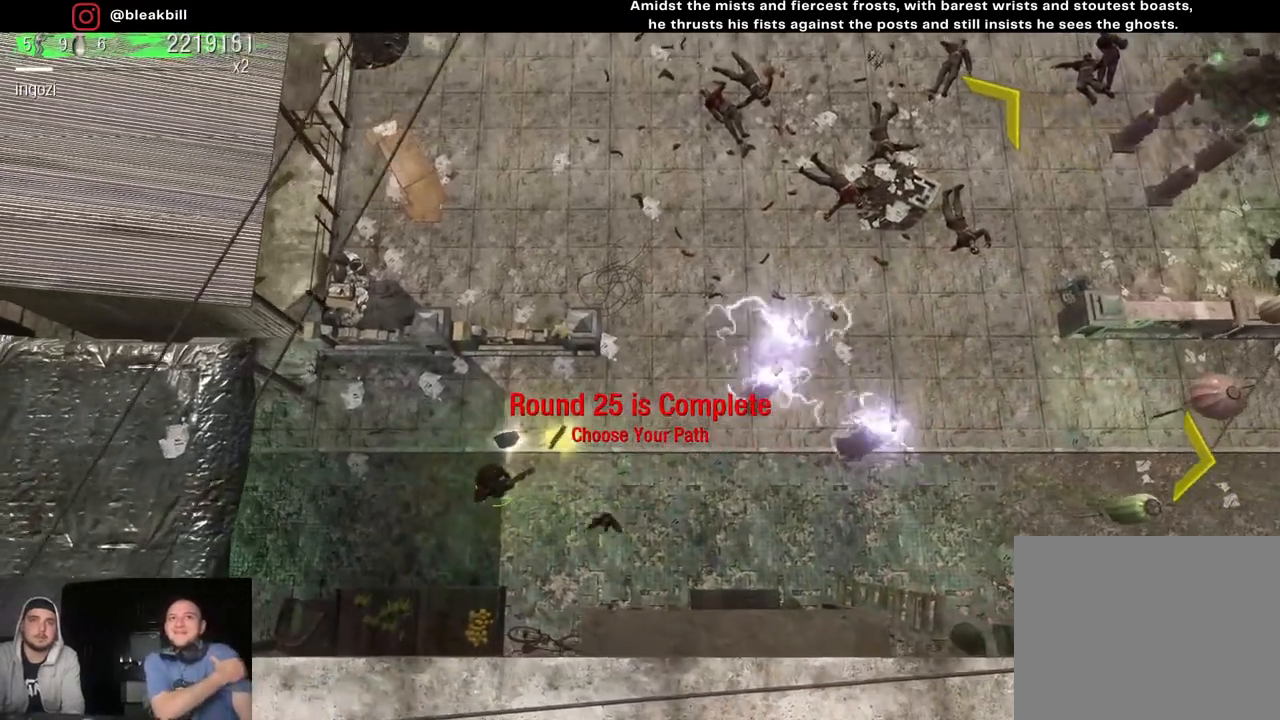
{"buttons": [], "left_stick": "up-right", "right_stick": "center", "events": [[83, "left_stick", "right"], [350, "left_stick", "up-right"]]}
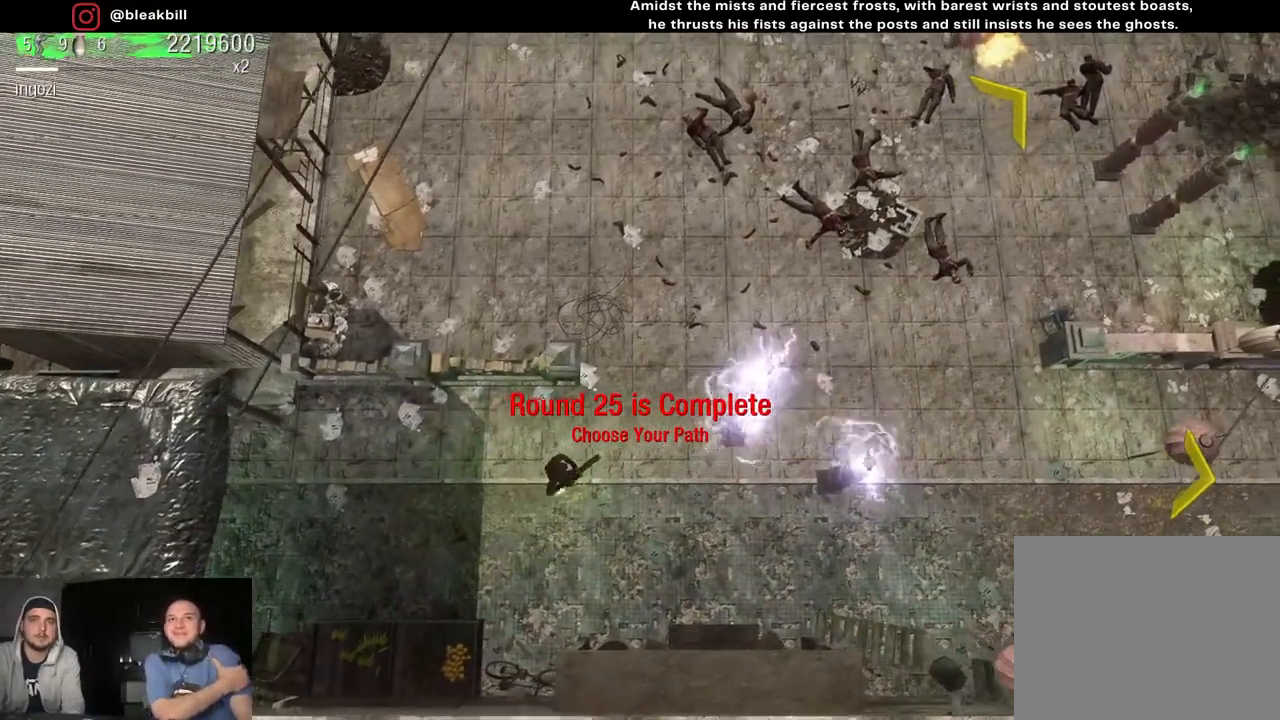
{"buttons": [], "left_stick": "up", "right_stick": "center", "events": [[317, "left_stick", "up"]]}
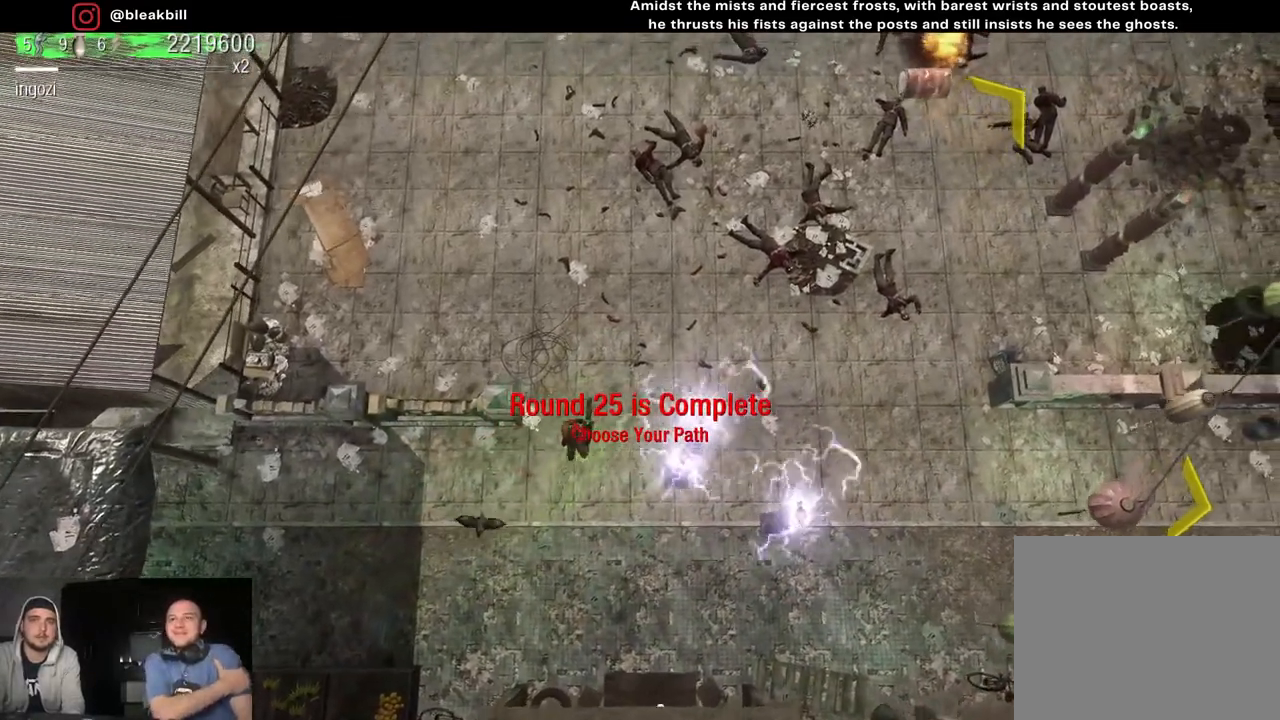
{"buttons": [], "left_stick": "up", "right_stick": "center", "events": []}
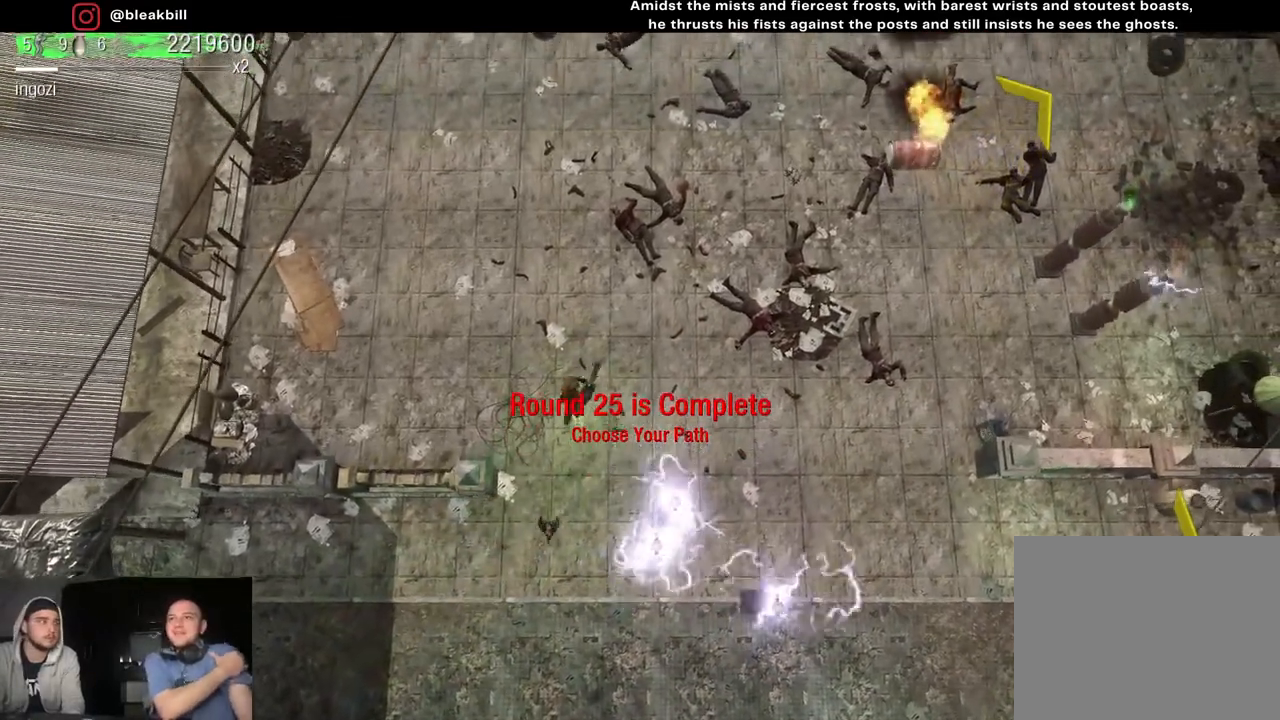
{"buttons": [], "left_stick": "center", "right_stick": "center", "events": [[117, "left_stick", "center"]]}
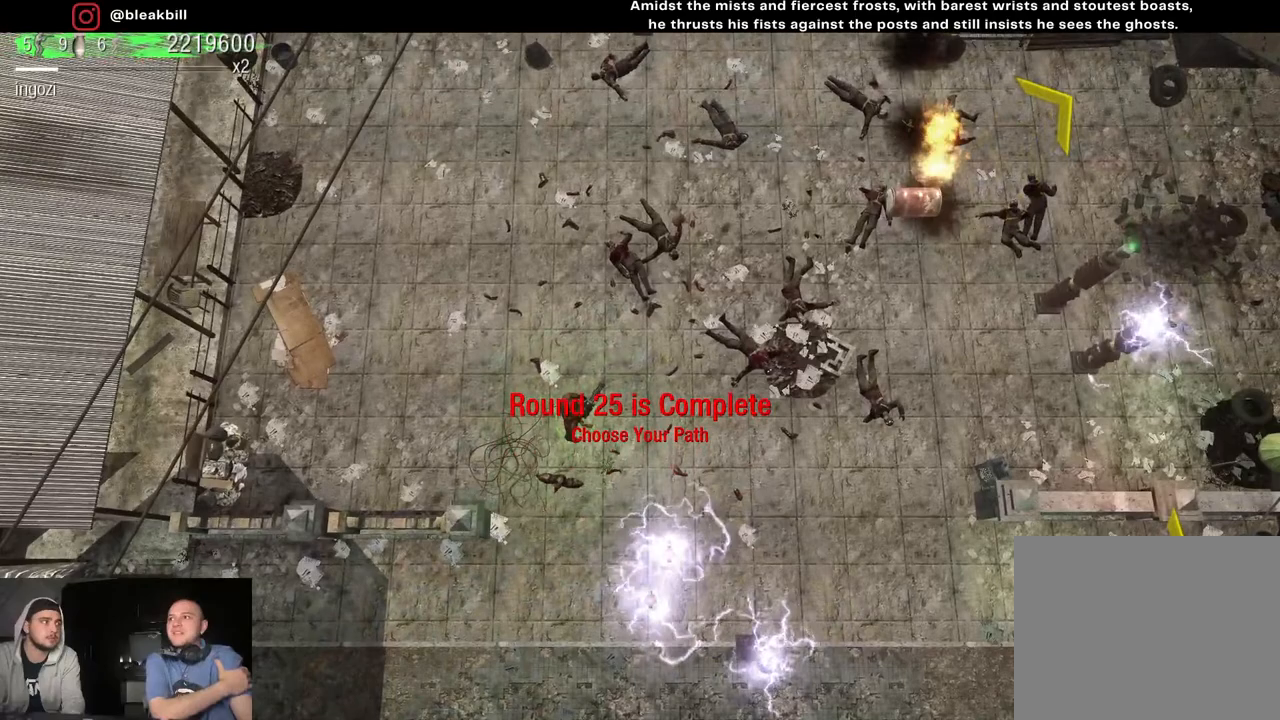
{"buttons": [], "left_stick": "up-right", "right_stick": "center", "events": [[117, "left_stick", "up-right"]]}
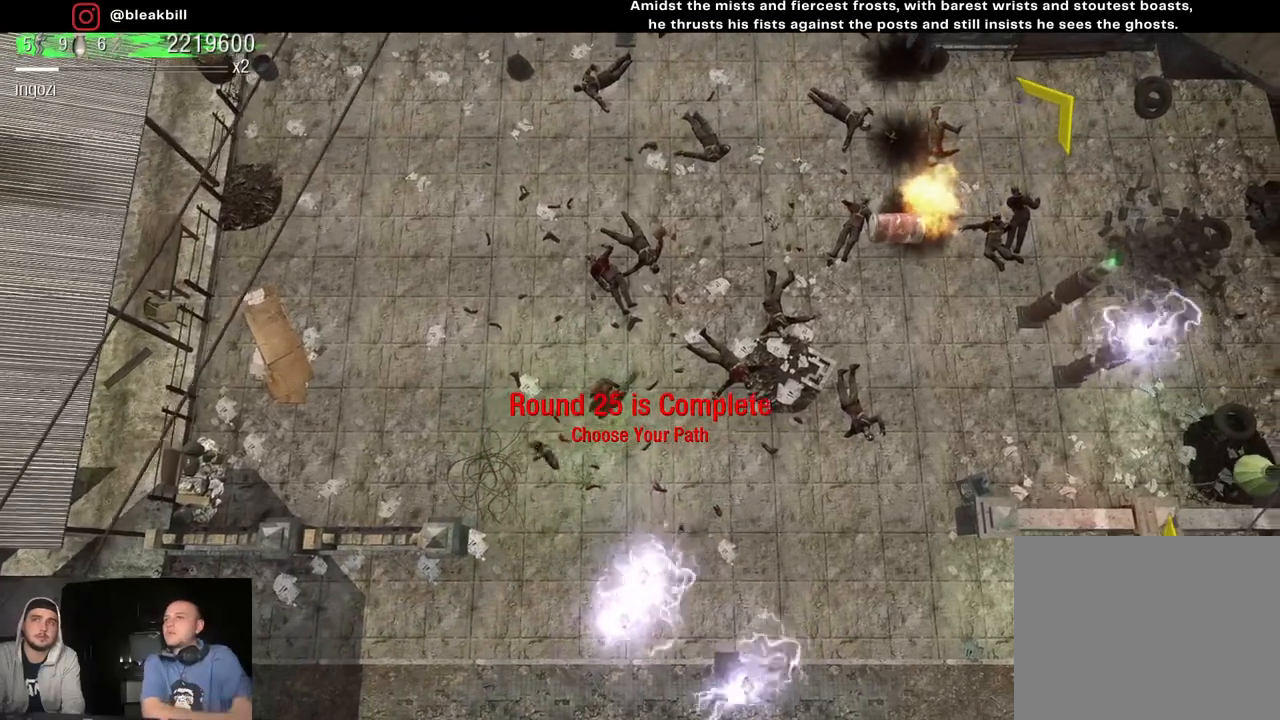
{"buttons": [], "left_stick": "up-right", "right_stick": "center", "events": []}
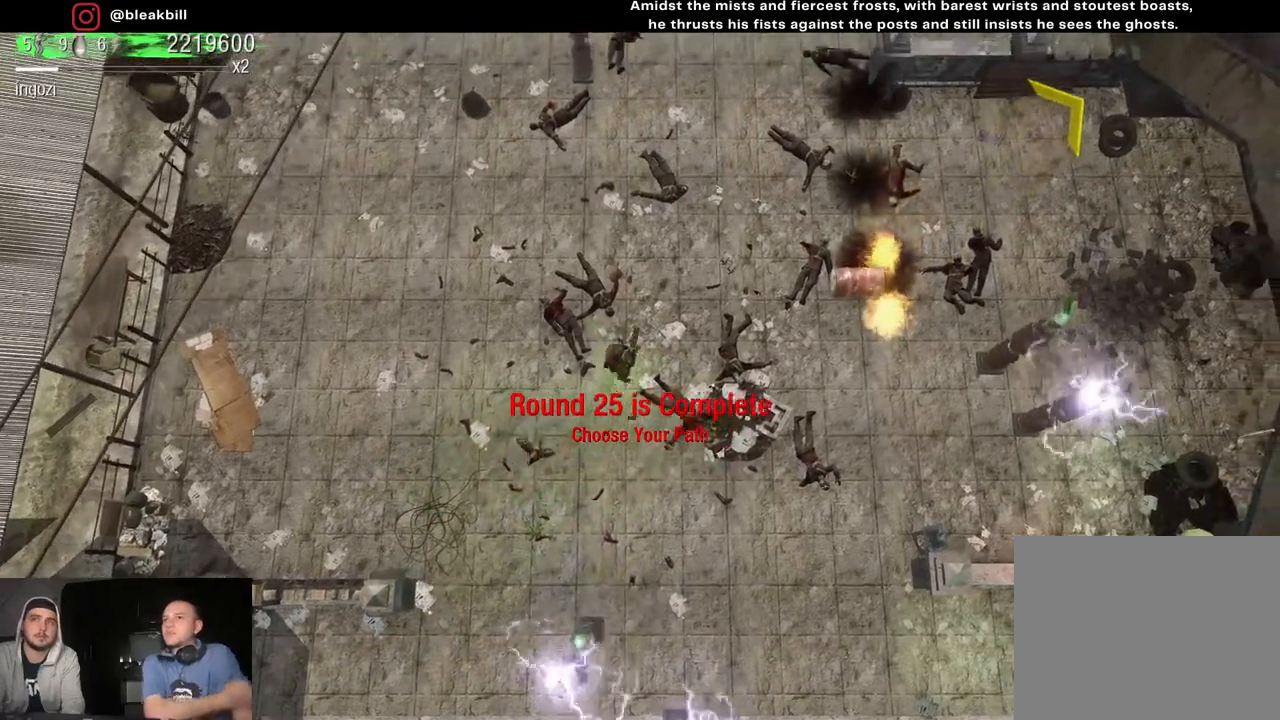
{"buttons": [], "left_stick": "up", "right_stick": "center", "events": [[17, "left_stick", "up"]]}
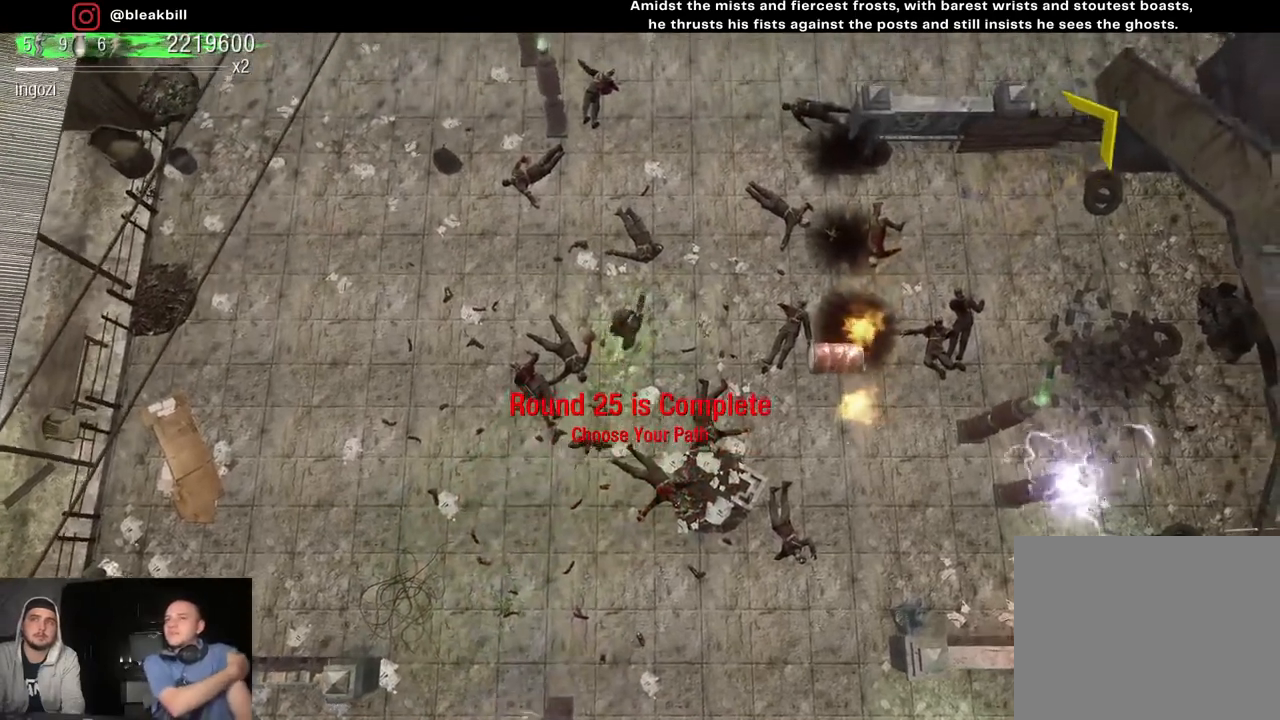
{"buttons": [], "left_stick": "up-right", "right_stick": "center", "events": [[33, "left_stick", "up-right"]]}
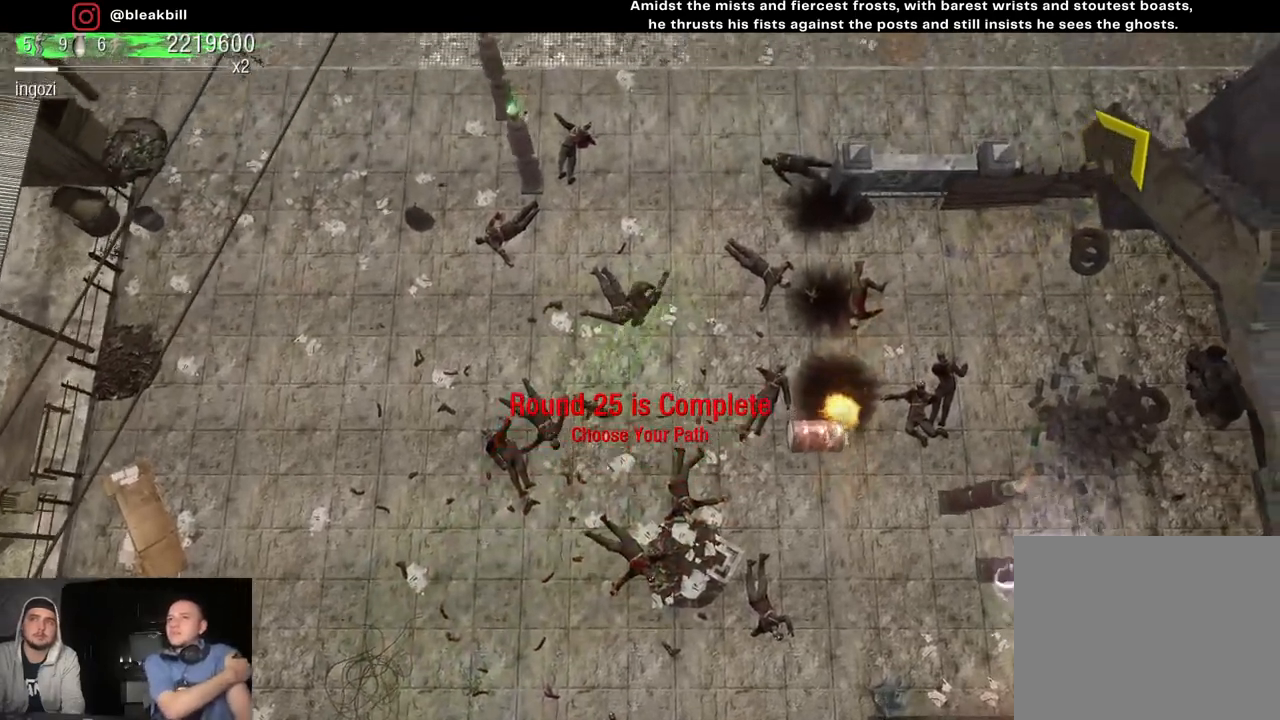
{"buttons": [], "left_stick": "up-right", "right_stick": "center", "events": []}
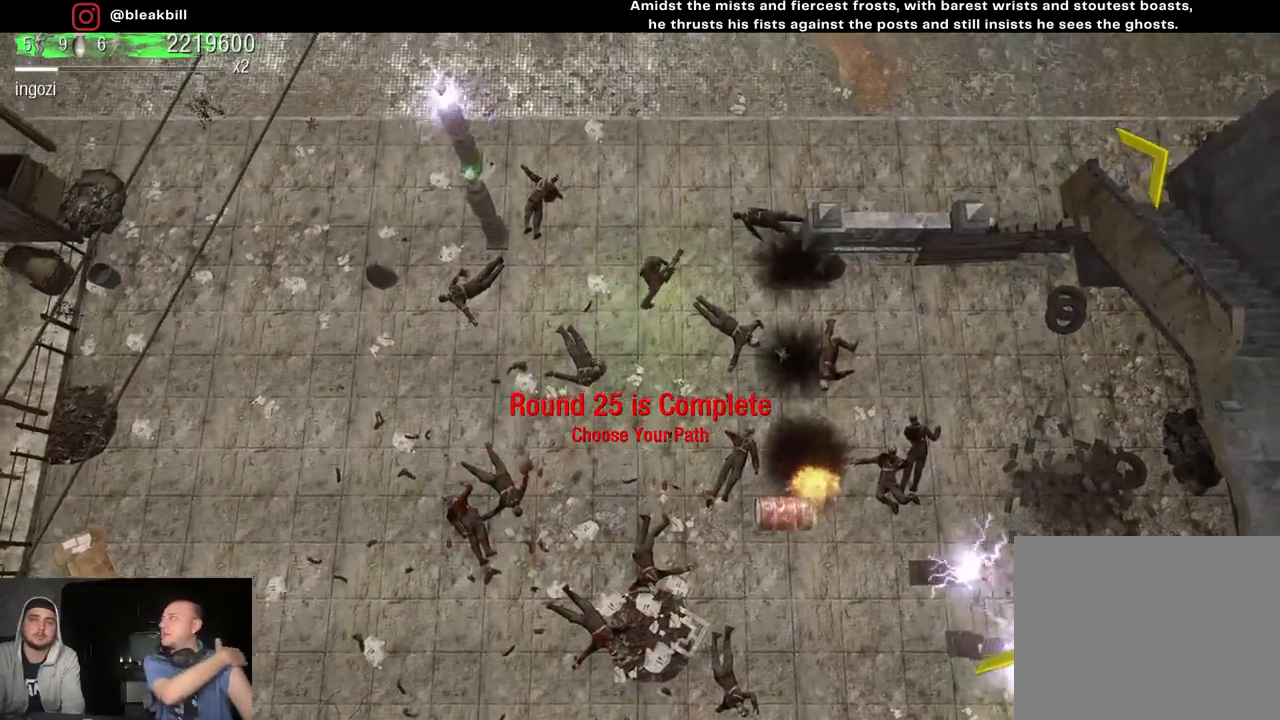
{"buttons": [], "left_stick": "up-right", "right_stick": "center", "events": []}
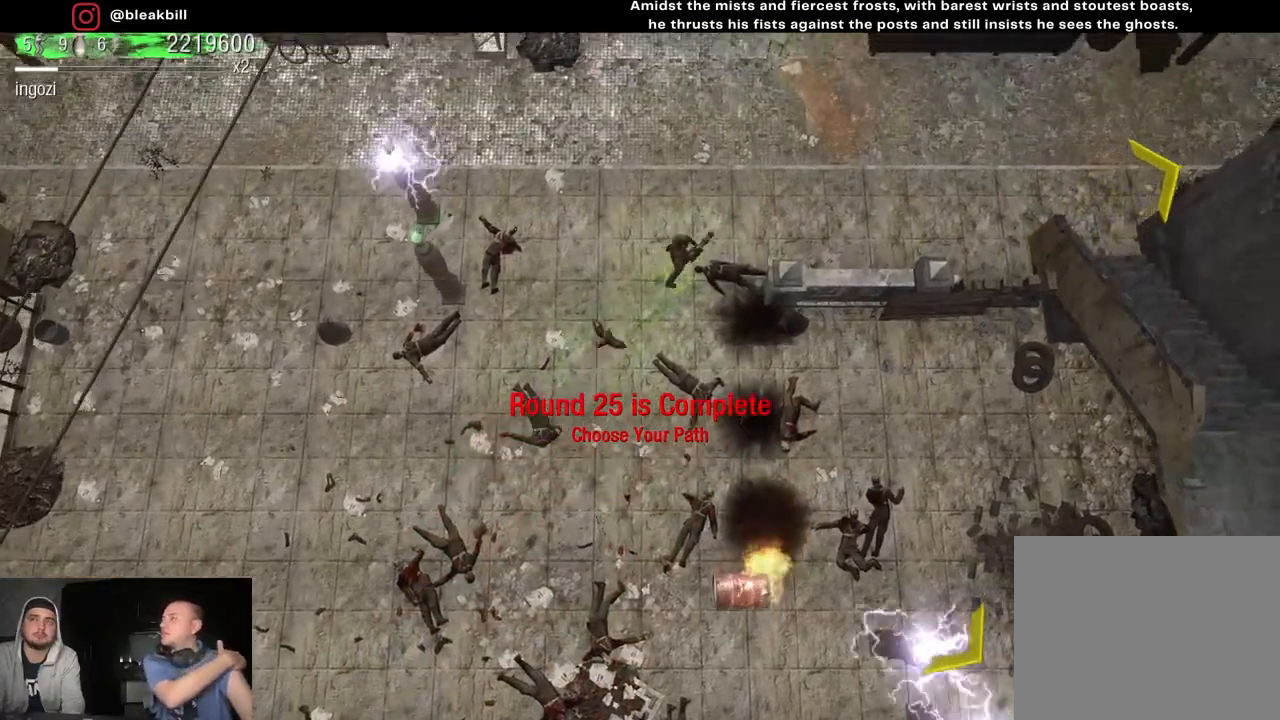
{"buttons": [], "left_stick": "right", "right_stick": "center", "events": [[400, "left_stick", "right"]]}
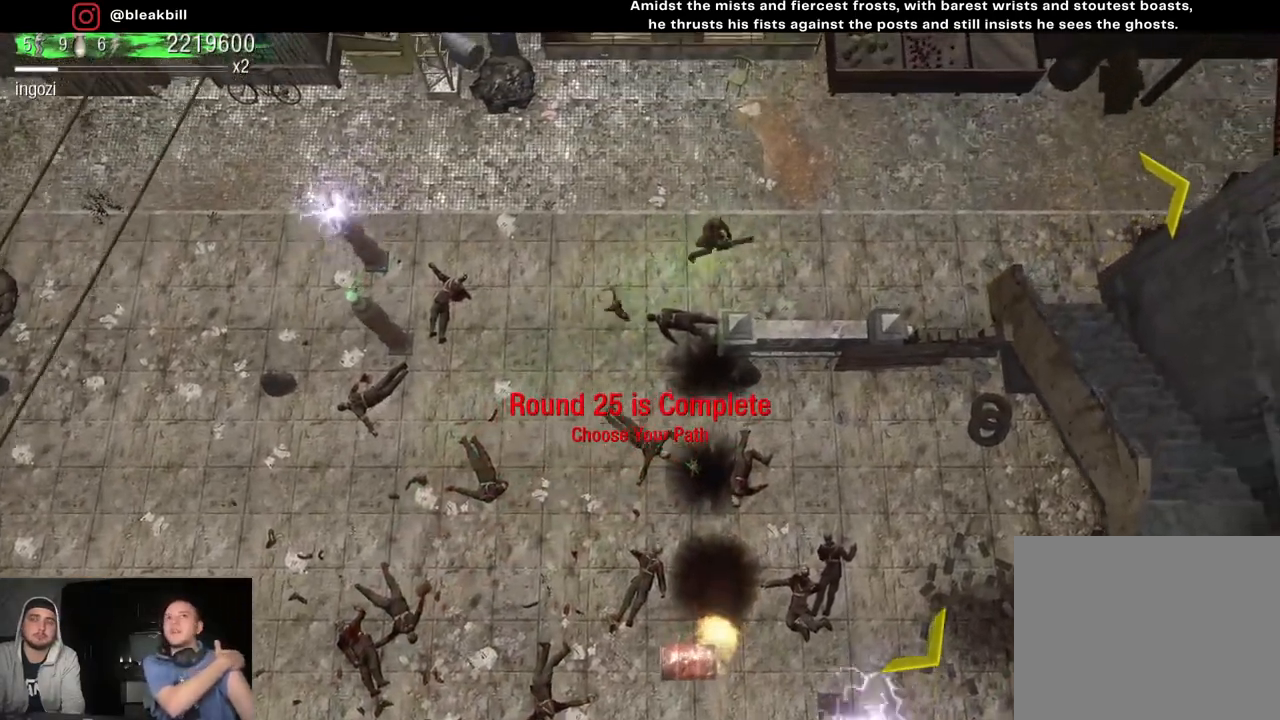
{"buttons": [], "left_stick": "right", "right_stick": "center", "events": []}
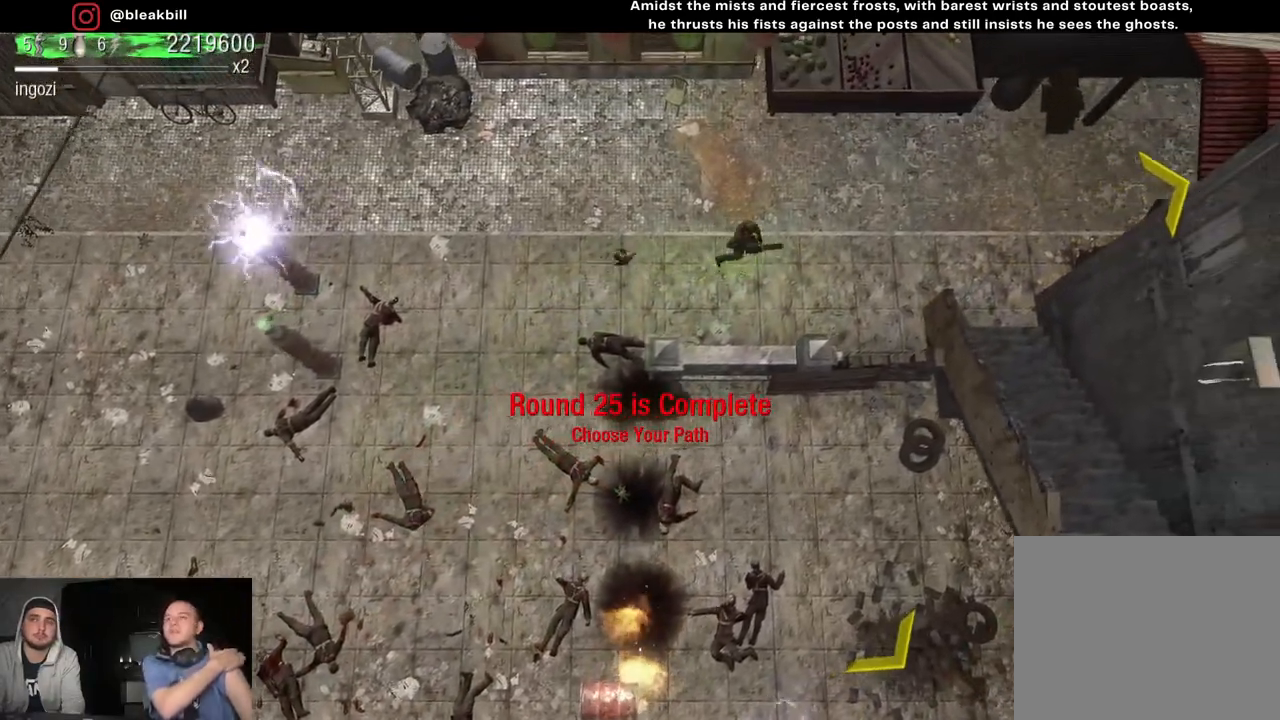
{"buttons": [], "left_stick": "right", "right_stick": "center", "events": []}
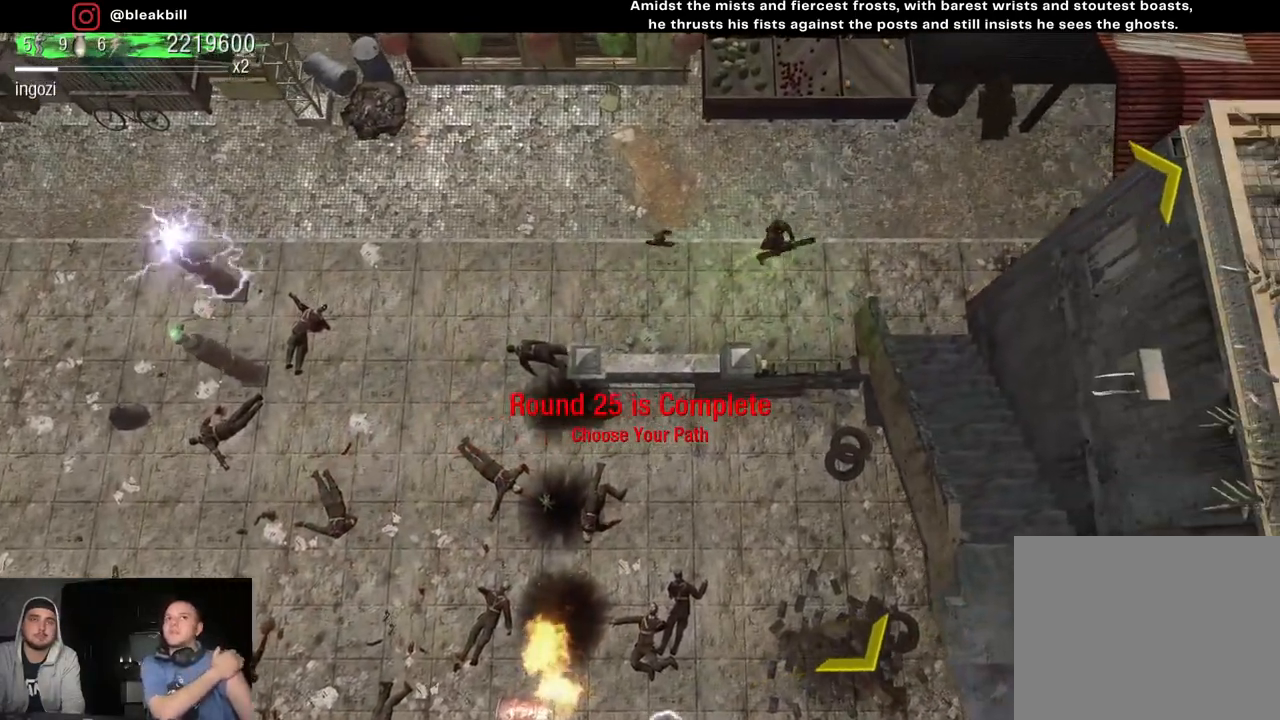
{"buttons": [], "left_stick": "right", "right_stick": "center", "events": []}
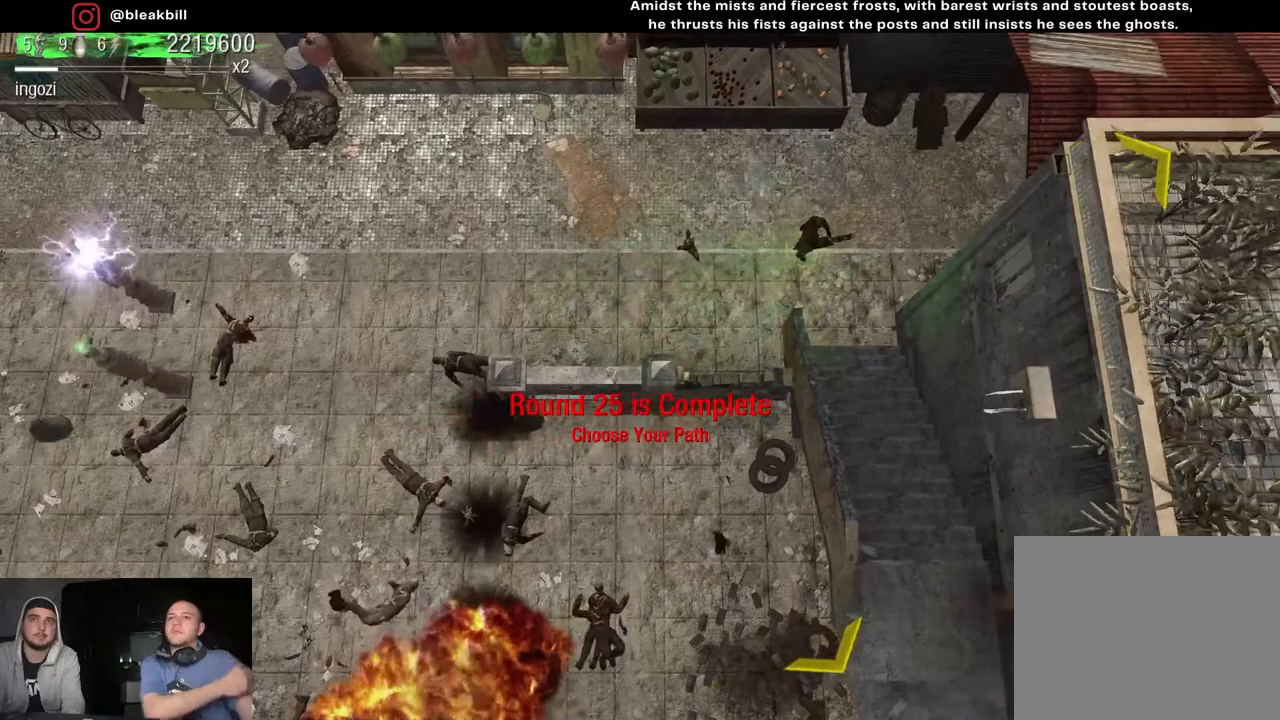
{"buttons": [], "left_stick": "right", "right_stick": "center", "events": []}
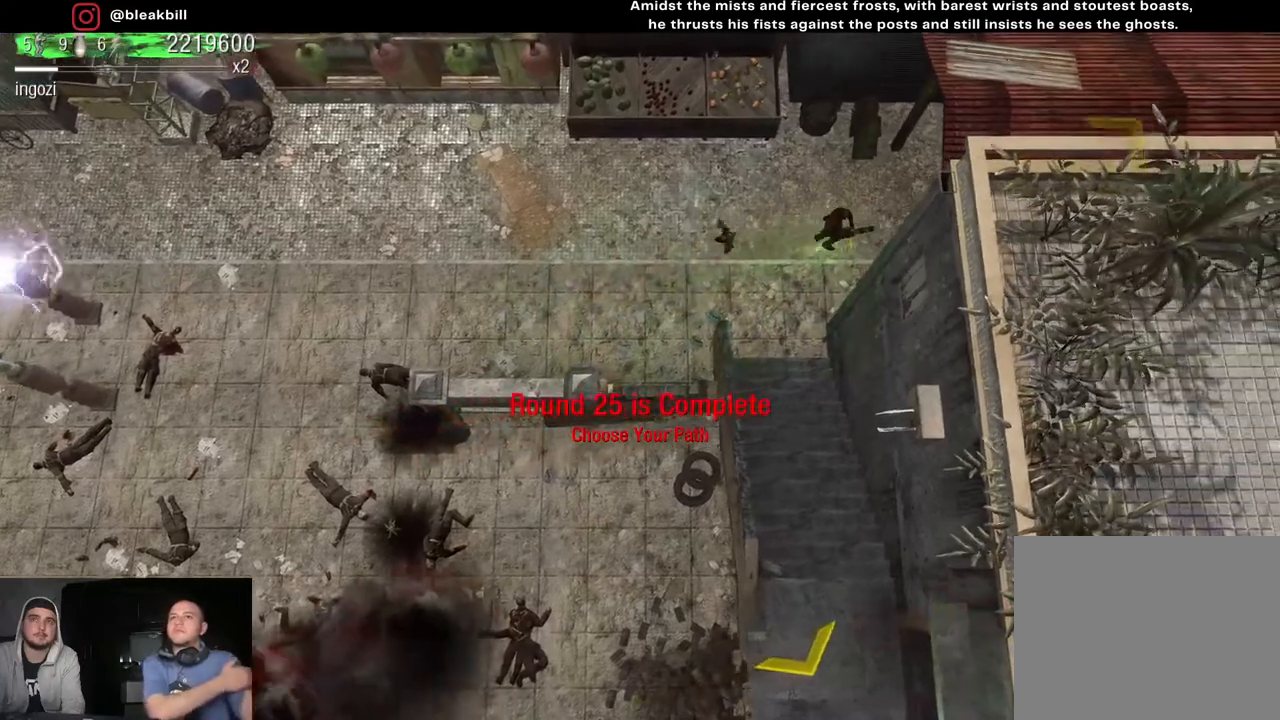
{"buttons": [], "left_stick": "right", "right_stick": "center", "events": []}
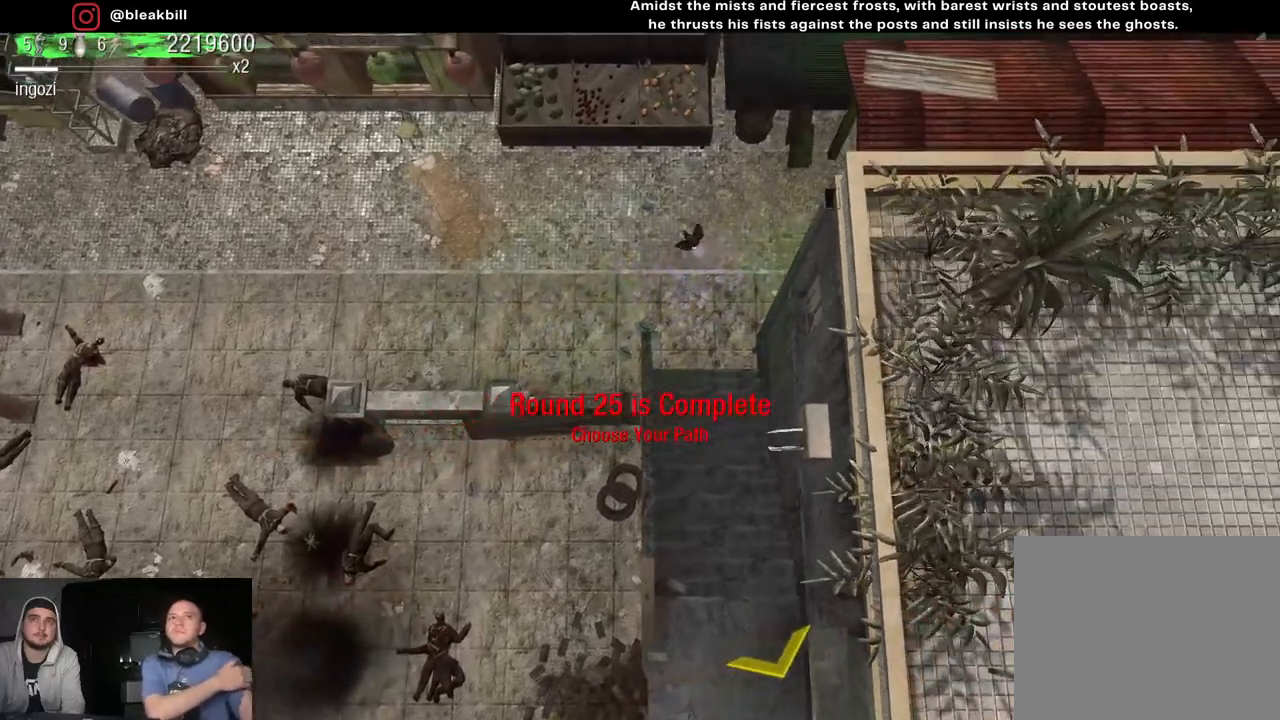
{"buttons": [], "left_stick": "right", "right_stick": "center", "events": []}
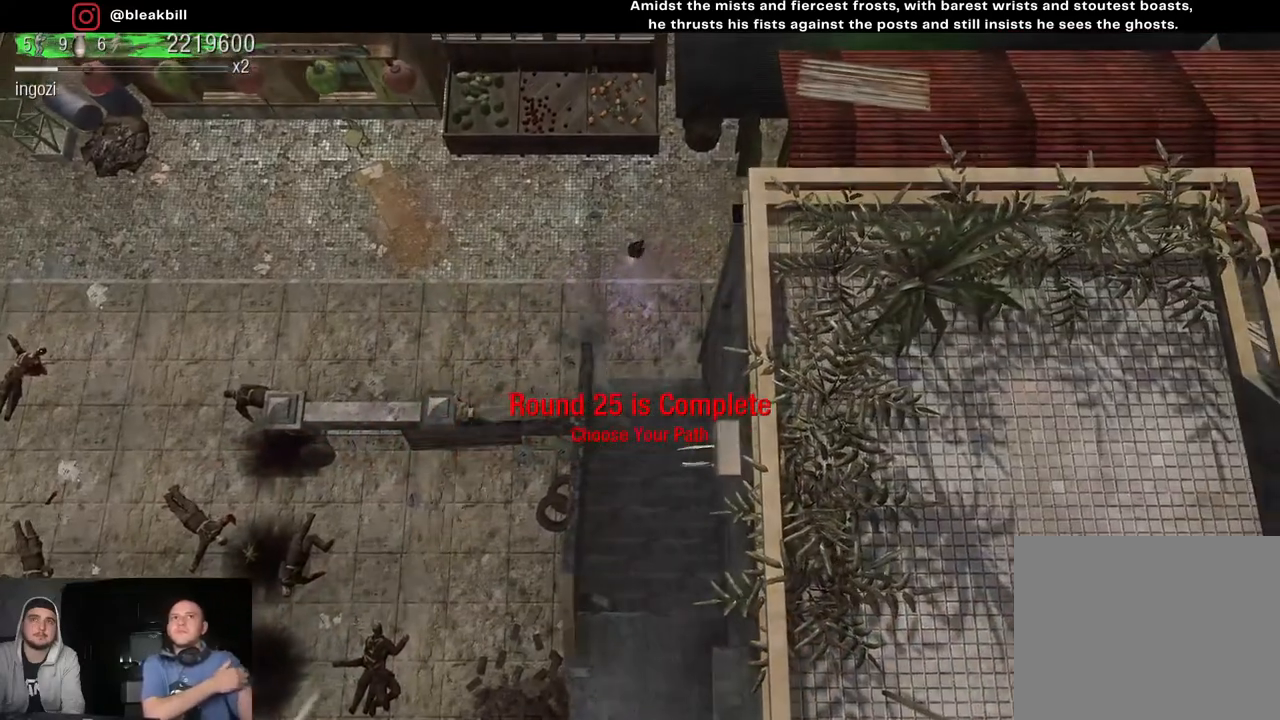
{"buttons": [], "left_stick": "right", "right_stick": "center", "events": []}
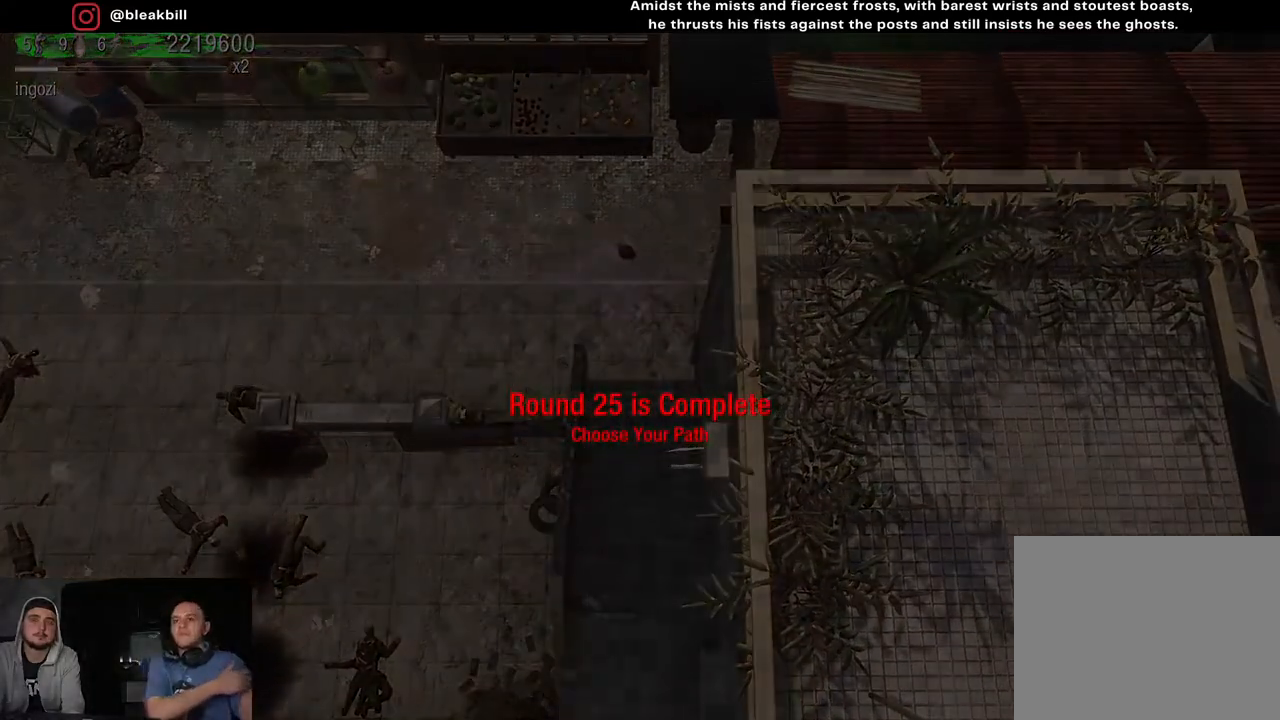
{"buttons": [], "left_stick": "right", "right_stick": "center", "events": []}
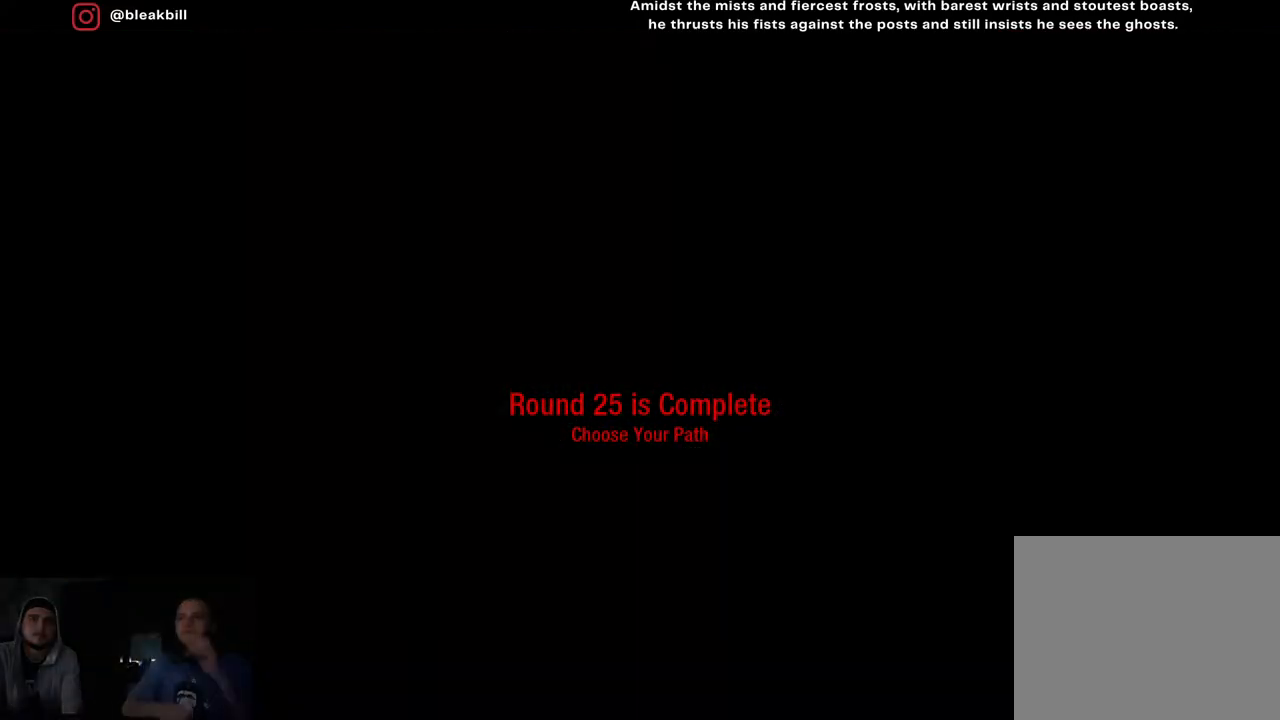
{"buttons": [], "left_stick": "right", "right_stick": "center", "events": []}
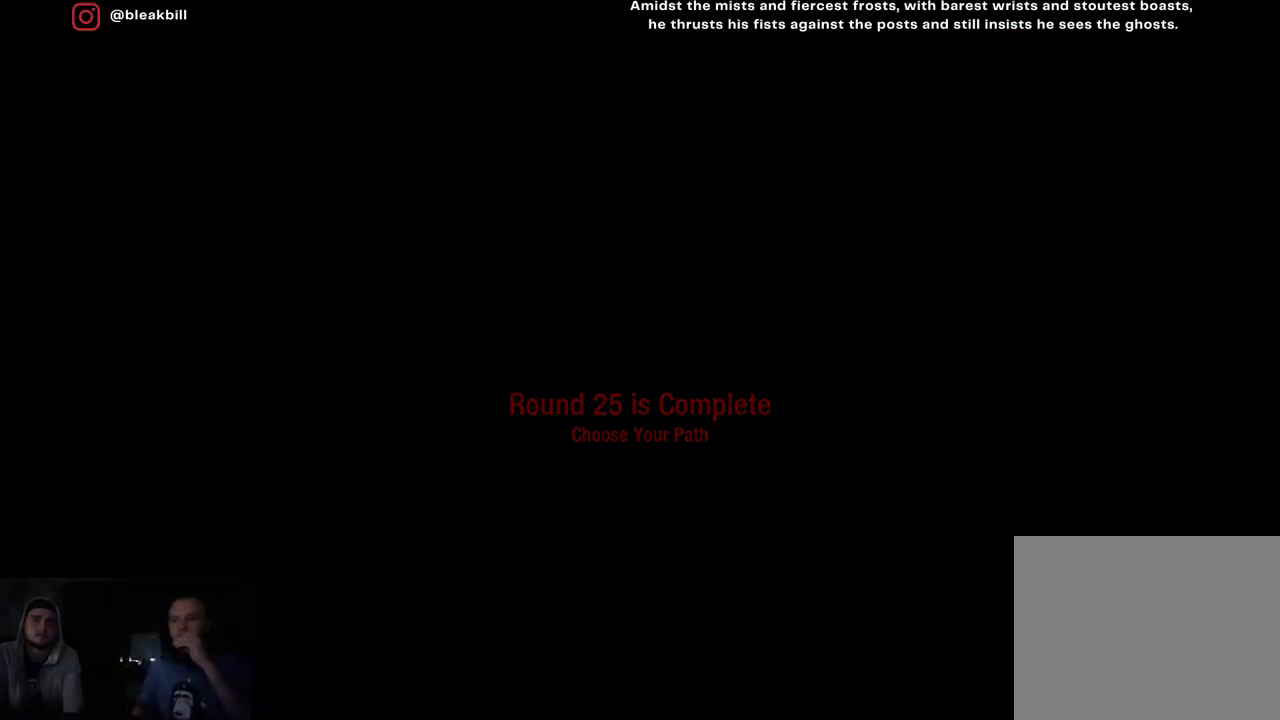
{"buttons": [], "left_stick": "center", "right_stick": "center", "events": [[150, "left_stick", "center"]]}
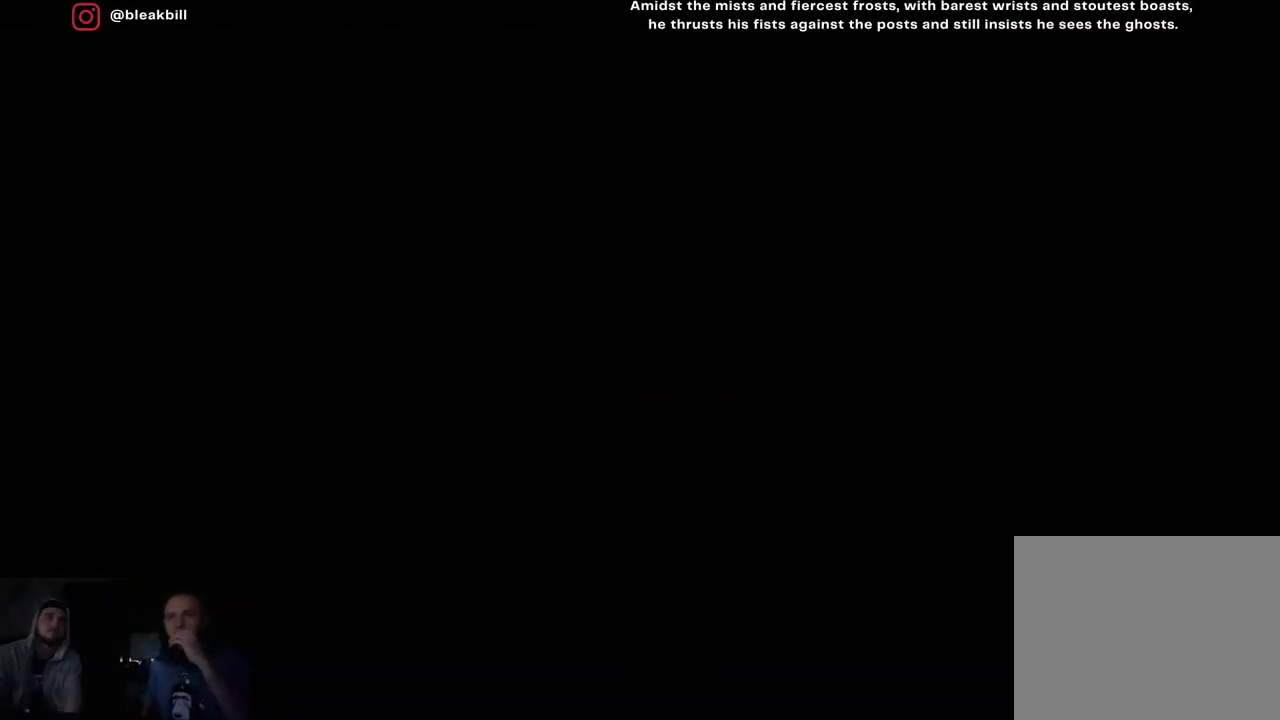
{"buttons": [], "left_stick": "center", "right_stick": "center", "events": []}
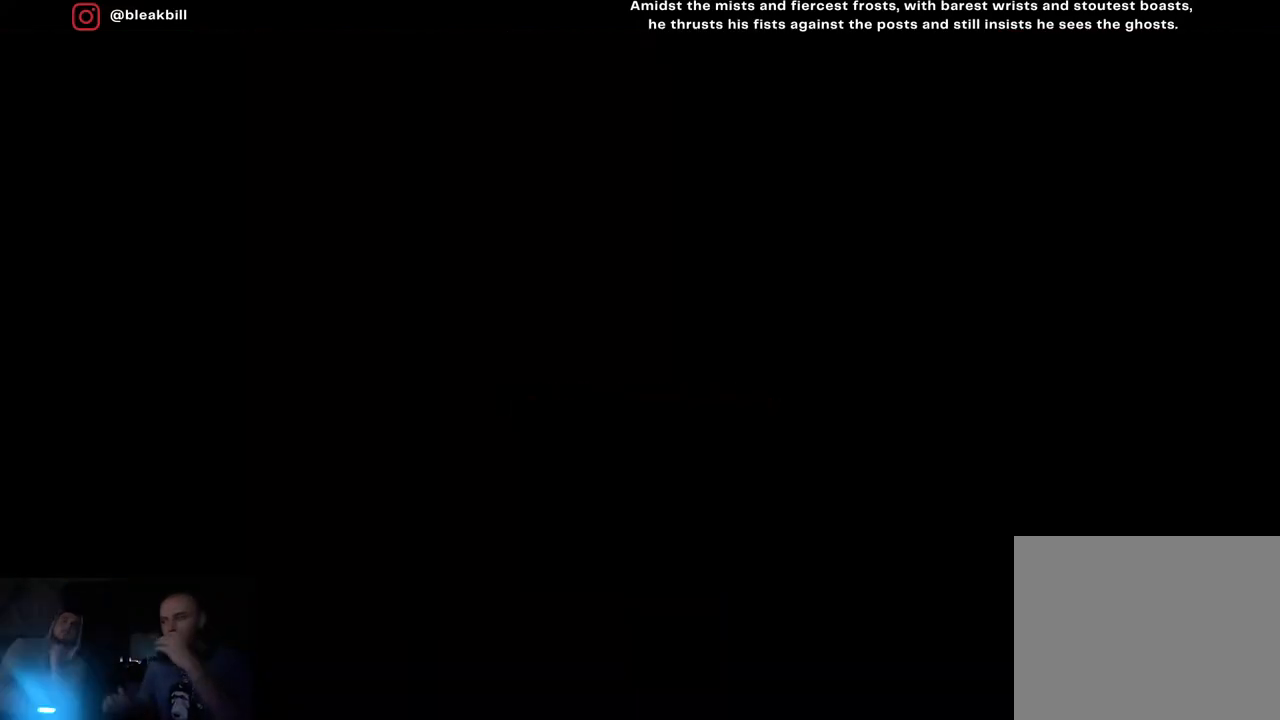
{"buttons": [], "left_stick": "center", "right_stick": "center", "events": []}
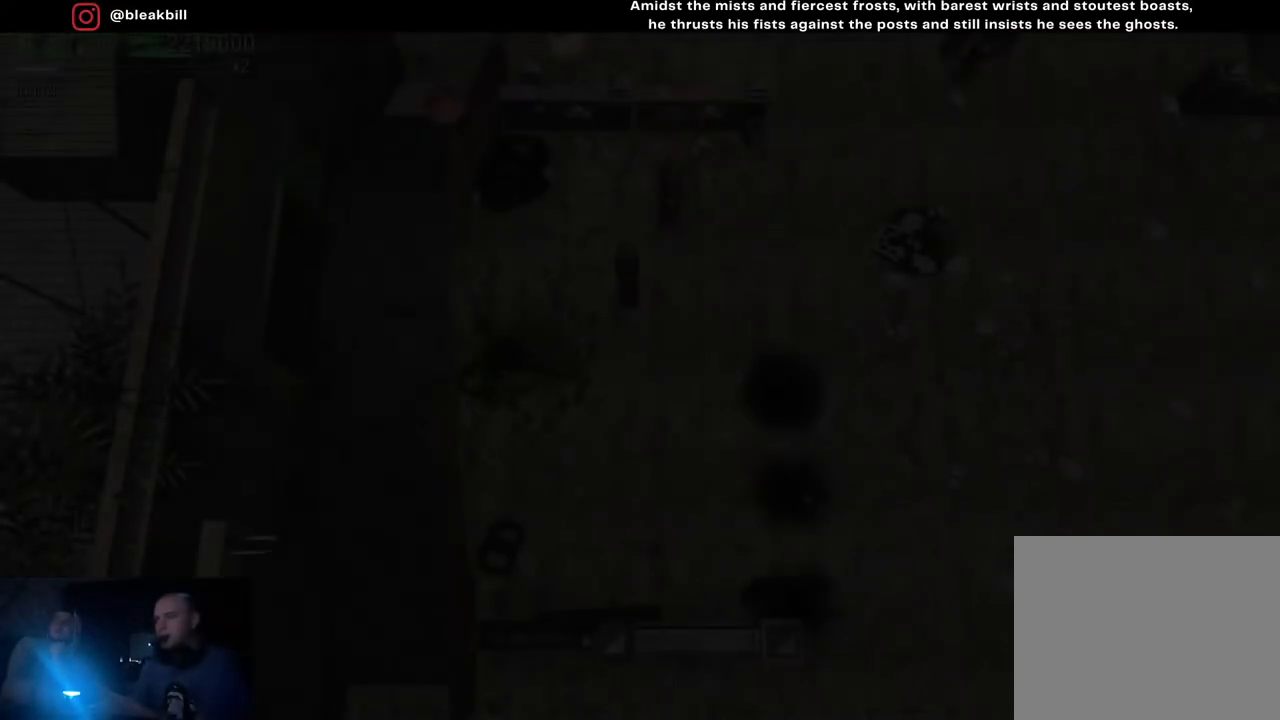
{"buttons": [], "left_stick": "center", "right_stick": "center", "events": []}
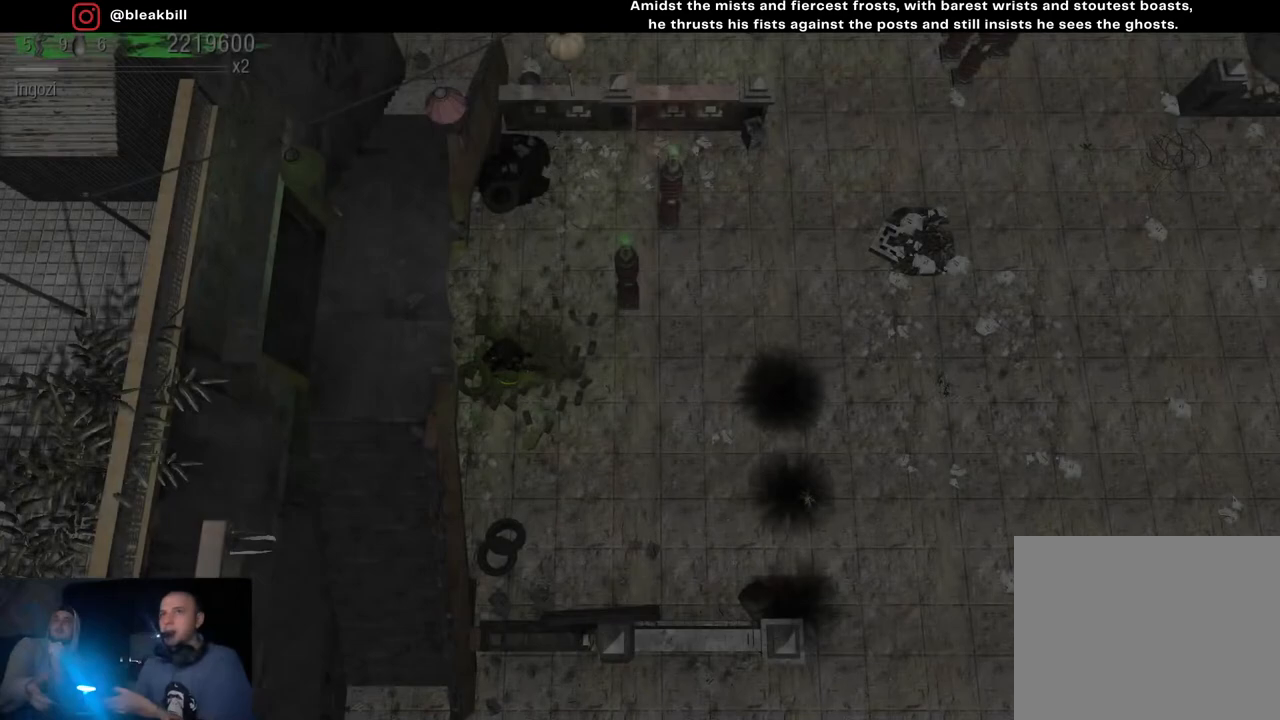
{"buttons": [], "left_stick": "center", "right_stick": "center", "events": []}
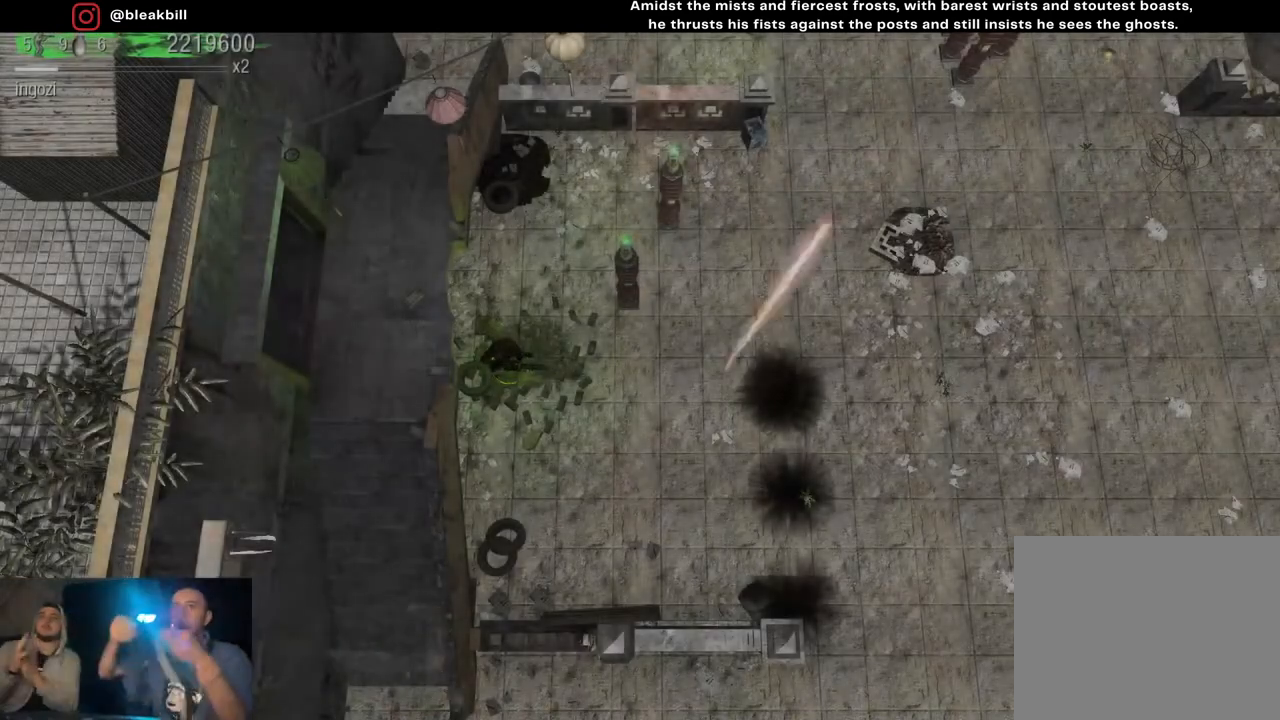
{"buttons": [], "left_stick": "center", "right_stick": "center", "events": [[217, "START", "down"], [367, "START", "up"]]}